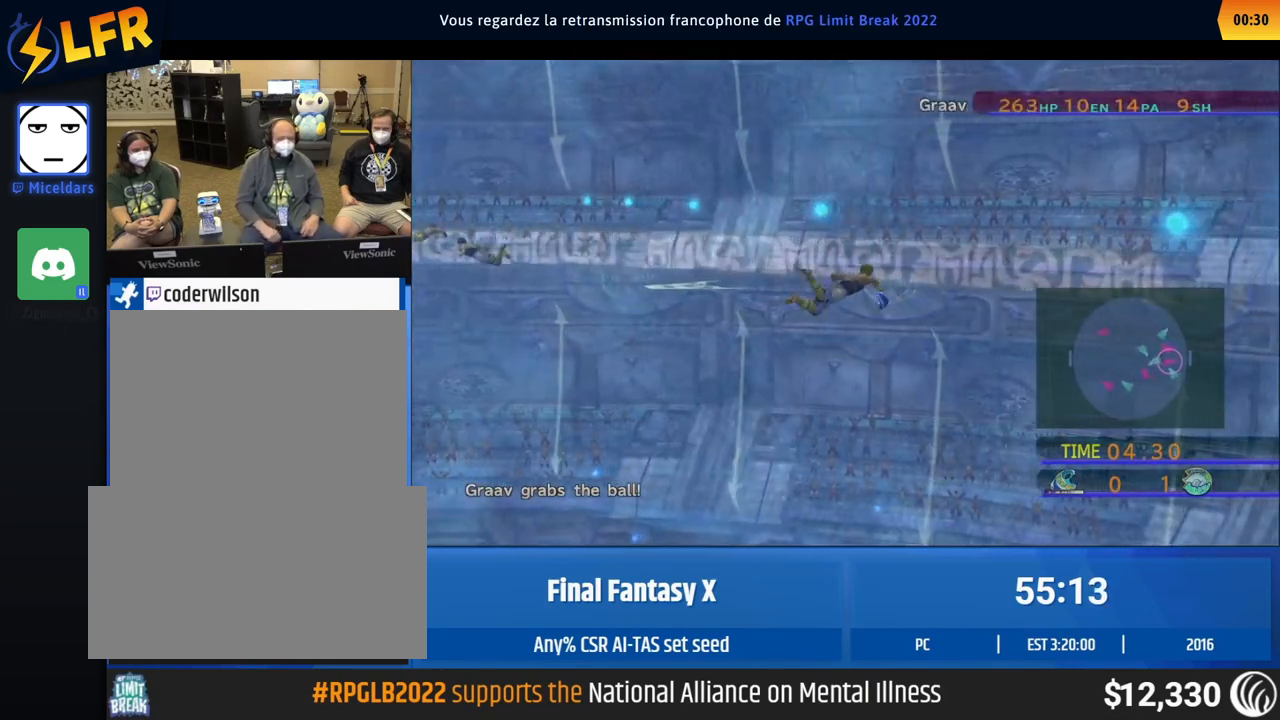
Gameplay with a controller (Xbox layout); each line is a JSON object with the inputs held at the frame after it. "events" lists button and stick changes between this image and that frame as [ms after this image, input, new state], when the widget could be followed in between. Not read: L1 L3 R1 R3 right_stick.
{"buttons": [], "left_stick": "right", "events": []}
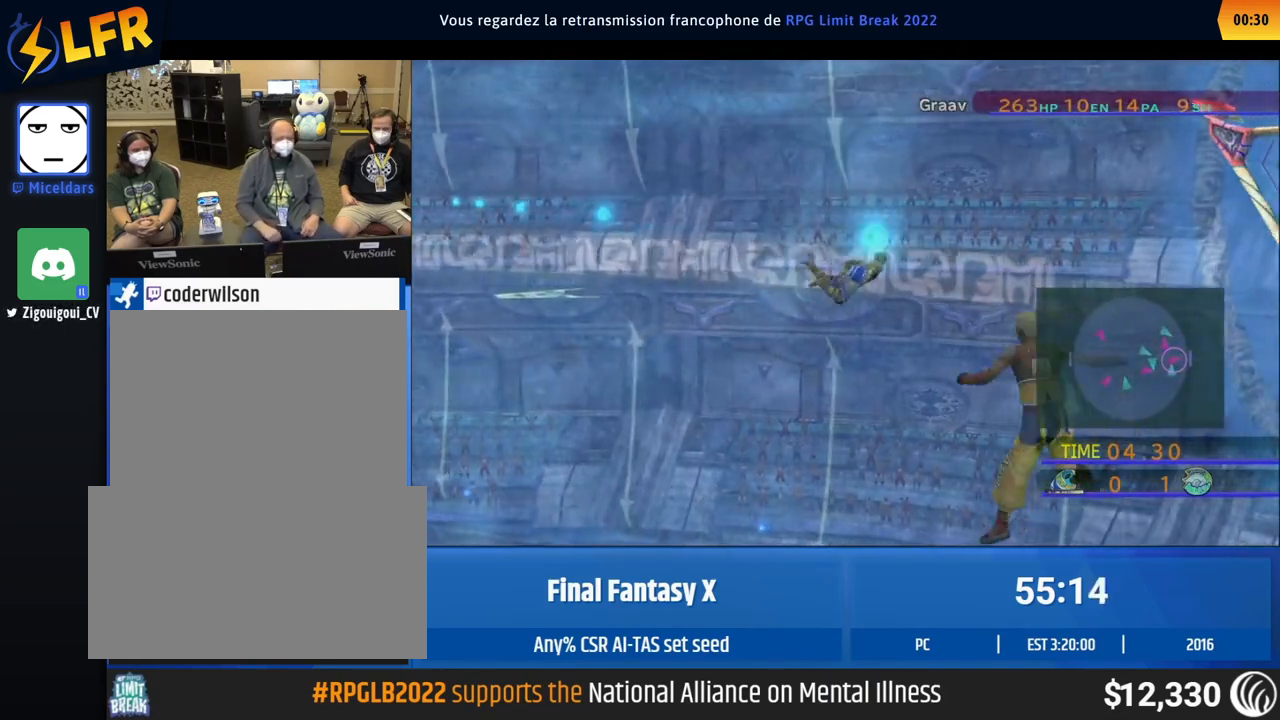
{"buttons": [], "left_stick": "right", "events": []}
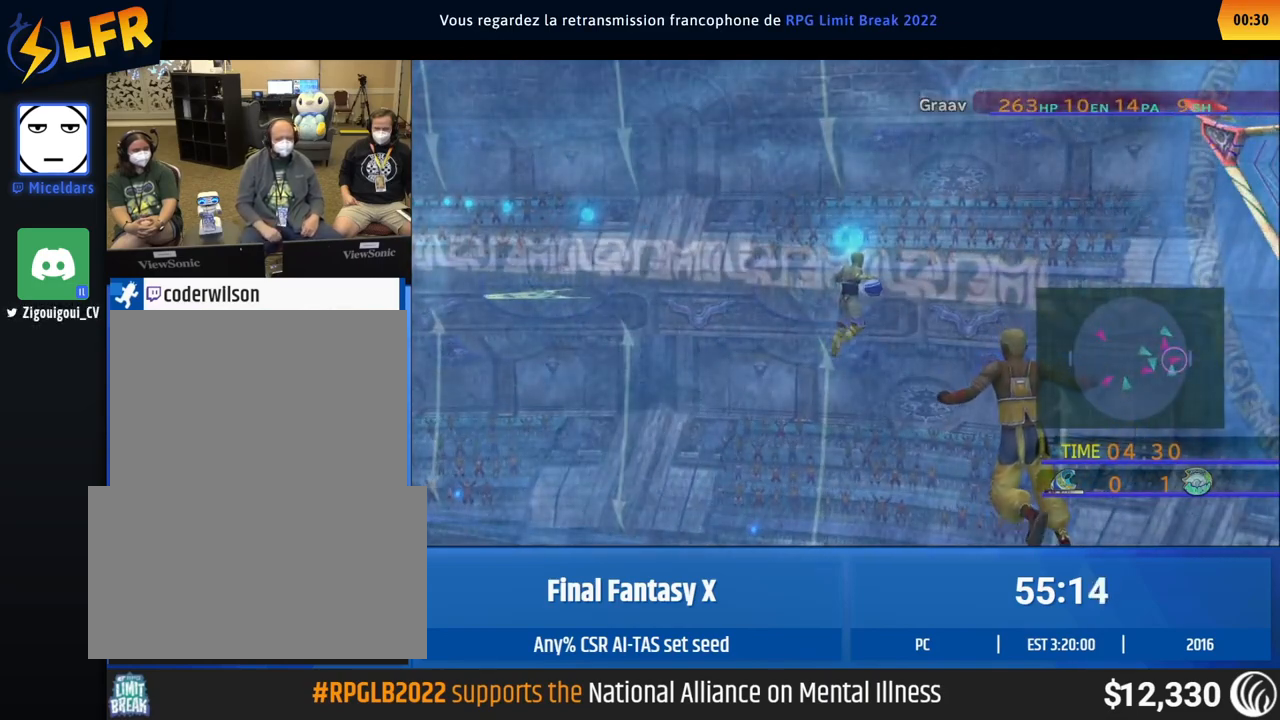
{"buttons": ["DPAD_UP"], "left_stick": "center", "events": [[17, "left_stick", "center"], [67, "DPAD_UP", "down"], [133, "DPAD_UP", "up"], [267, "DPAD_UP", "down"], [333, "DPAD_UP", "up"], [467, "DPAD_UP", "down"]]}
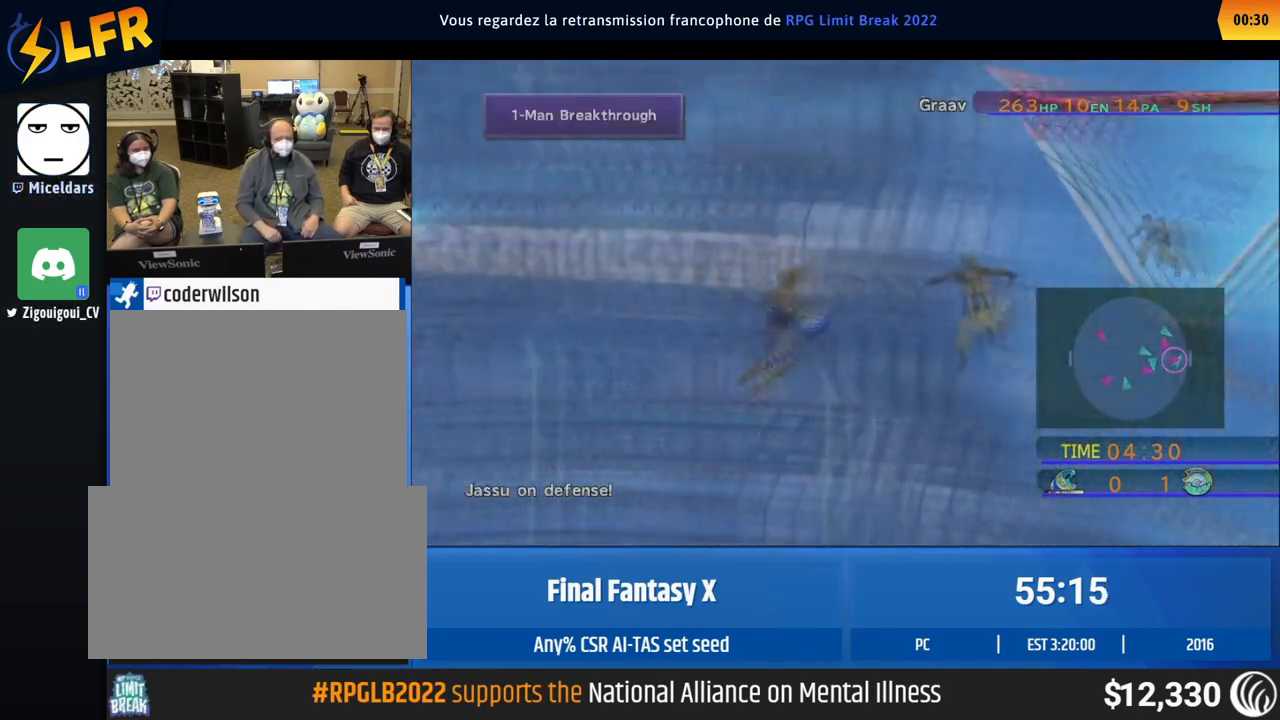
{"buttons": [], "left_stick": "center", "events": [[33, "DPAD_UP", "up"], [167, "DPAD_UP", "down"], [233, "DPAD_UP", "up"], [367, "DPAD_UP", "down"], [433, "DPAD_UP", "up"]]}
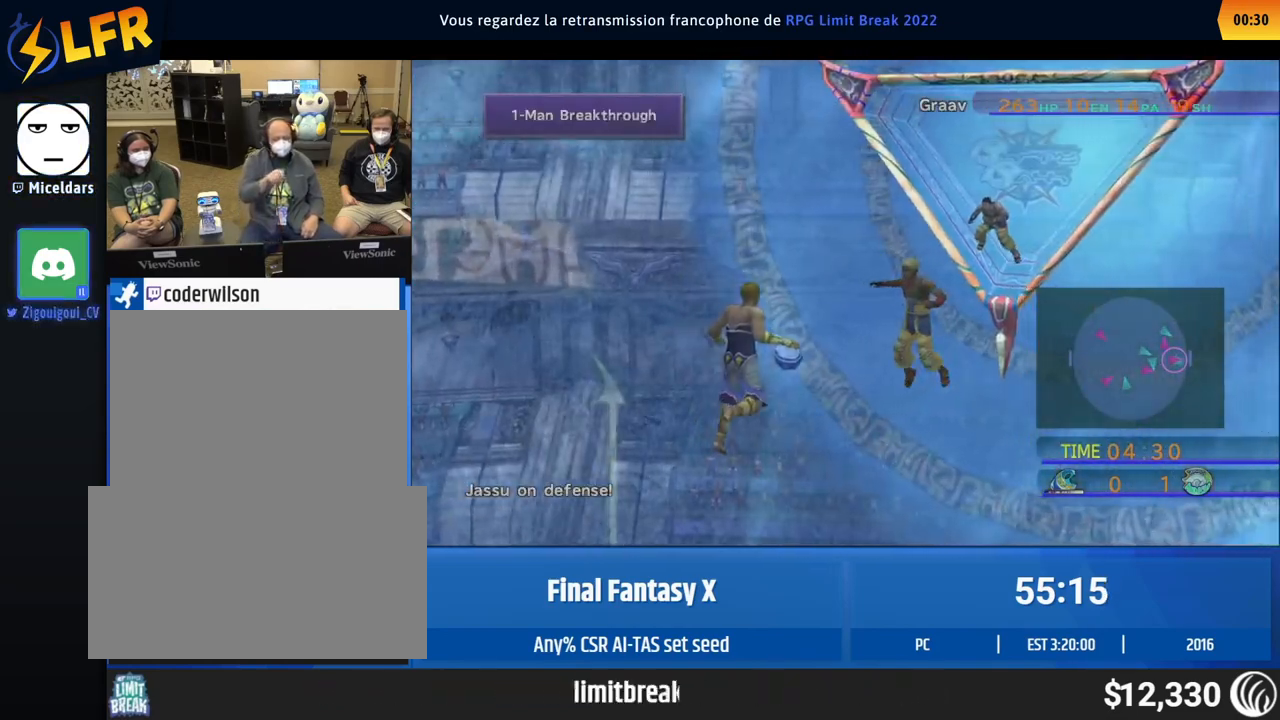
{"buttons": ["DPAD_UP"], "left_stick": "center", "events": [[67, "DPAD_UP", "down"], [133, "DPAD_UP", "up"], [267, "DPAD_UP", "down"], [333, "DPAD_UP", "up"], [467, "DPAD_UP", "down"]]}
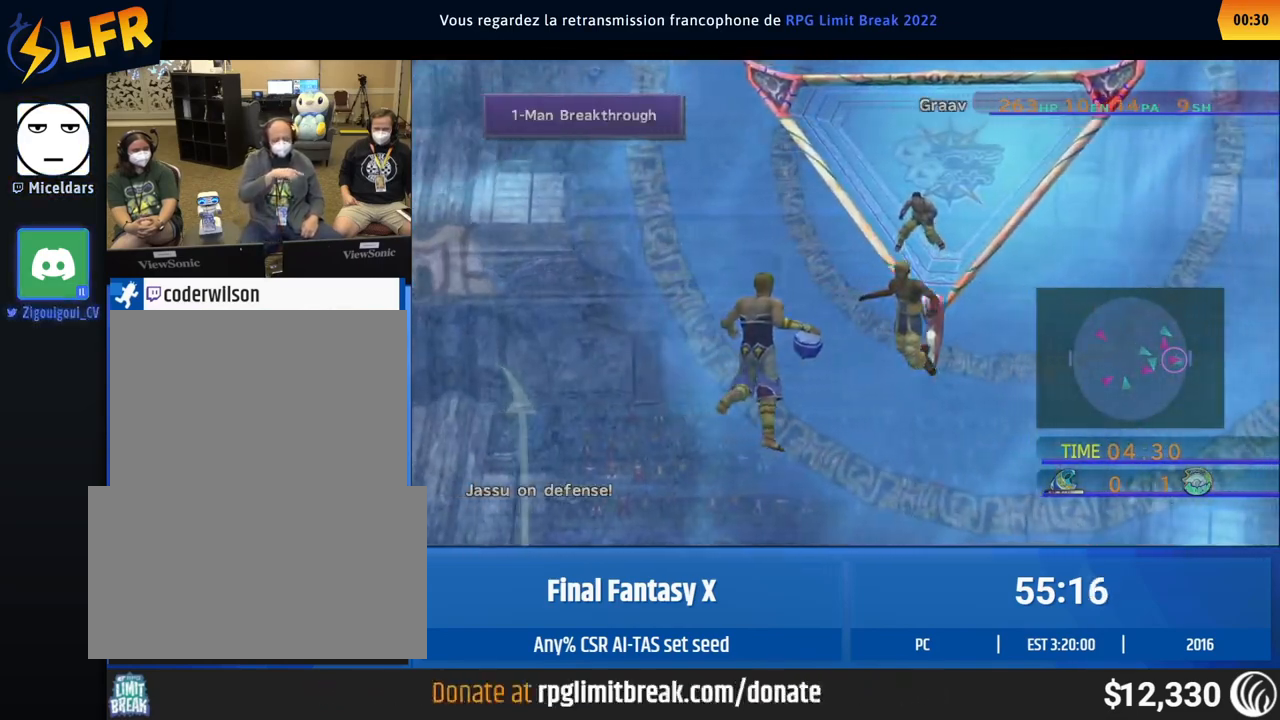
{"buttons": [], "left_stick": "center", "events": [[33, "DPAD_UP", "up"], [167, "DPAD_UP", "down"], [233, "DPAD_UP", "up"], [367, "DPAD_UP", "down"], [433, "DPAD_UP", "up"]]}
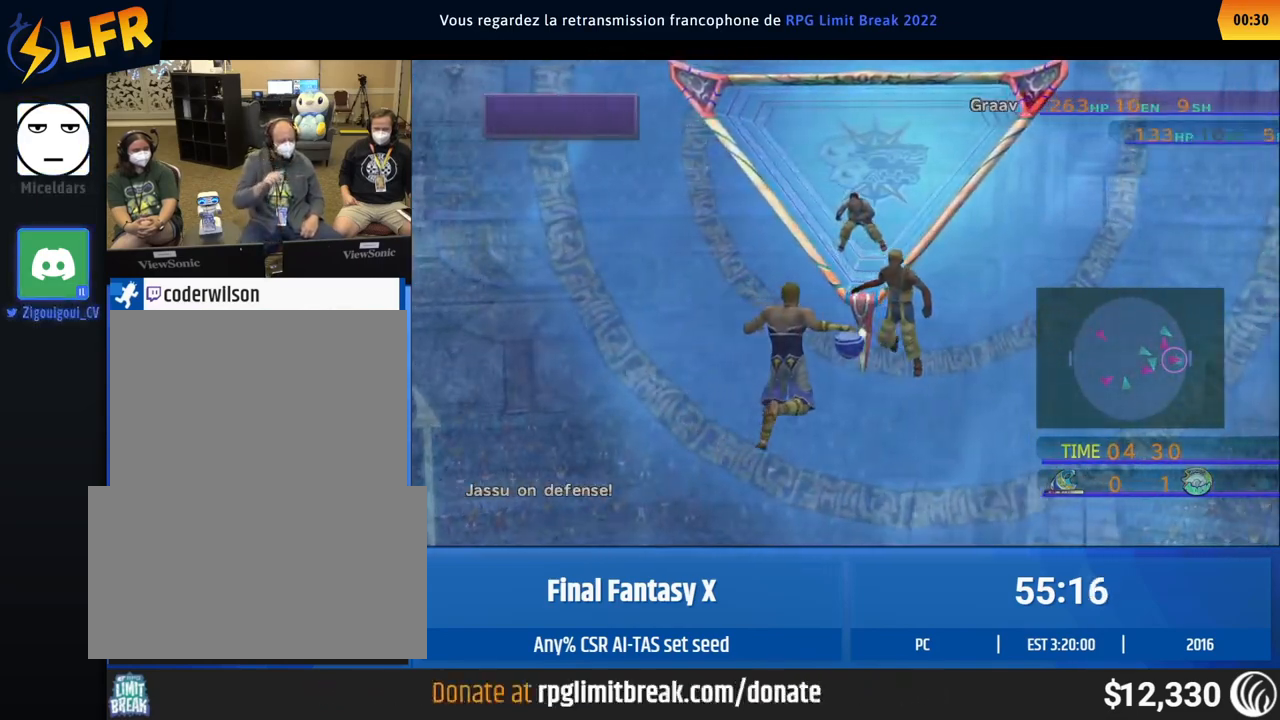
{"buttons": ["DPAD_UP"], "left_stick": "center", "events": [[67, "DPAD_UP", "down"], [133, "DPAD_UP", "up"], [267, "DPAD_UP", "down"], [333, "DPAD_UP", "up"], [467, "DPAD_UP", "down"]]}
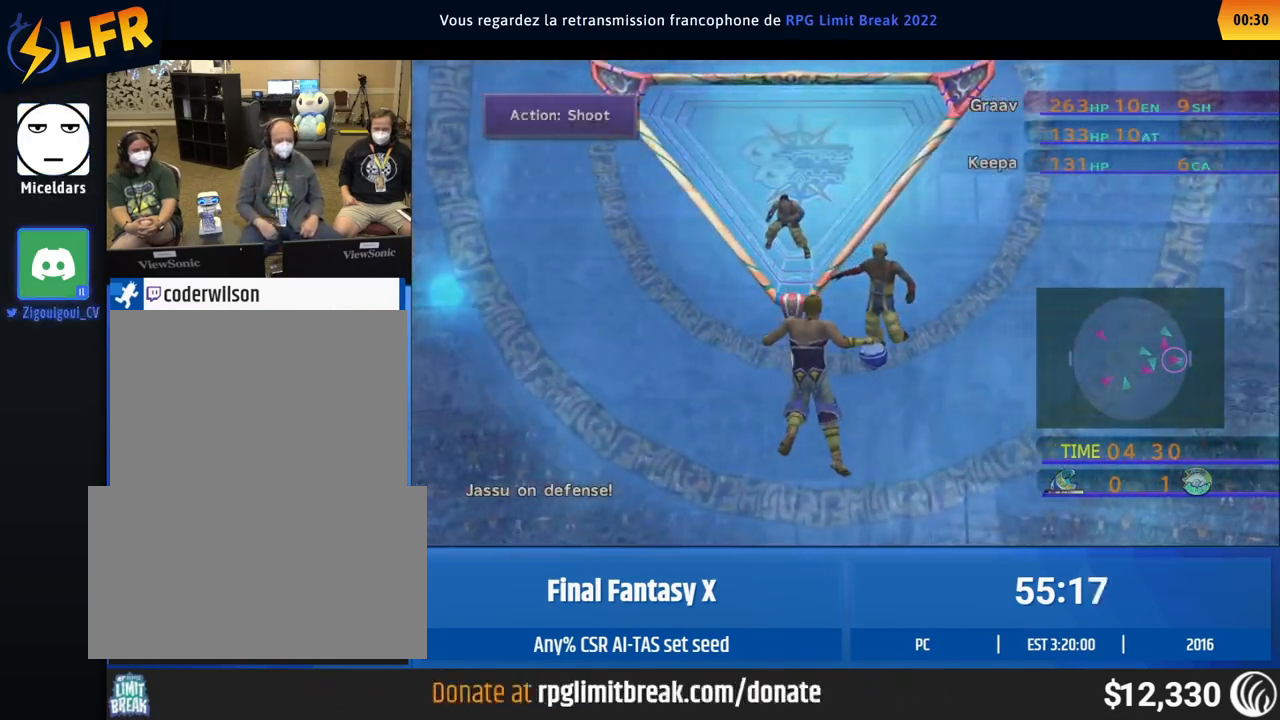
{"buttons": [], "left_stick": "center", "events": [[33, "DPAD_UP", "up"], [167, "DPAD_UP", "down"], [233, "DPAD_UP", "up"]]}
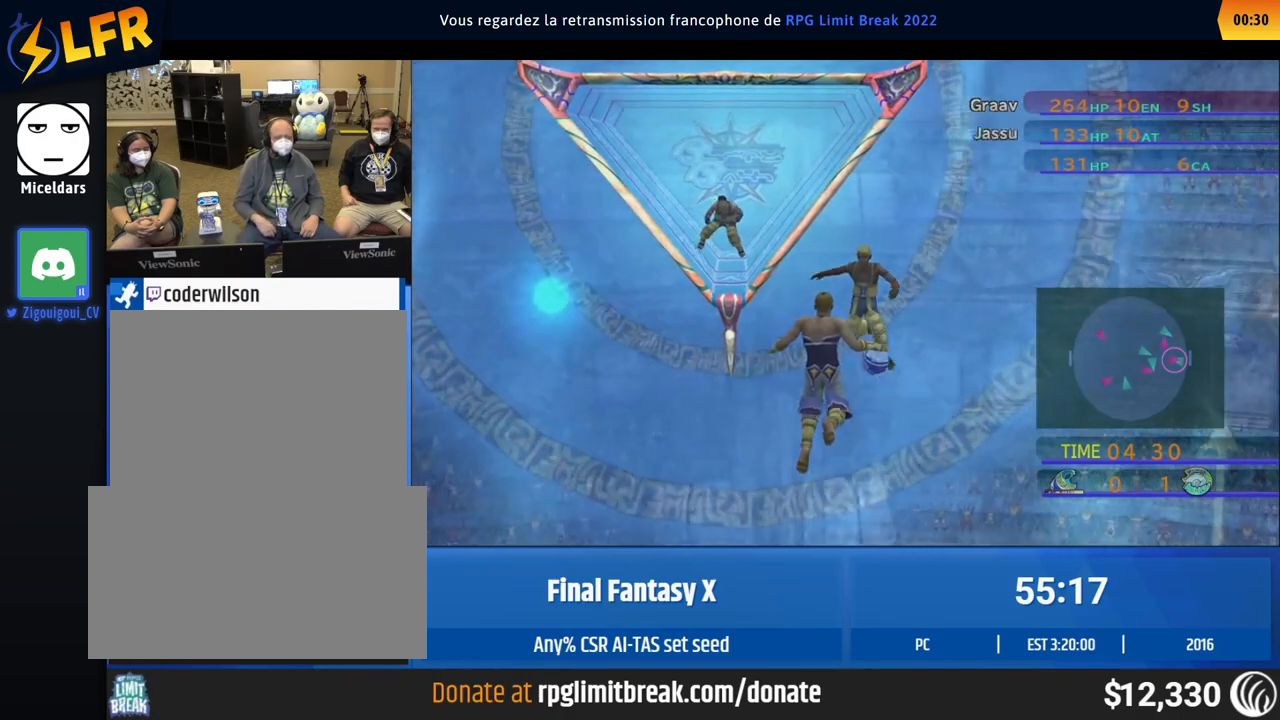
{"buttons": [], "left_stick": "right", "events": [[33, "left_stick", "right"]]}
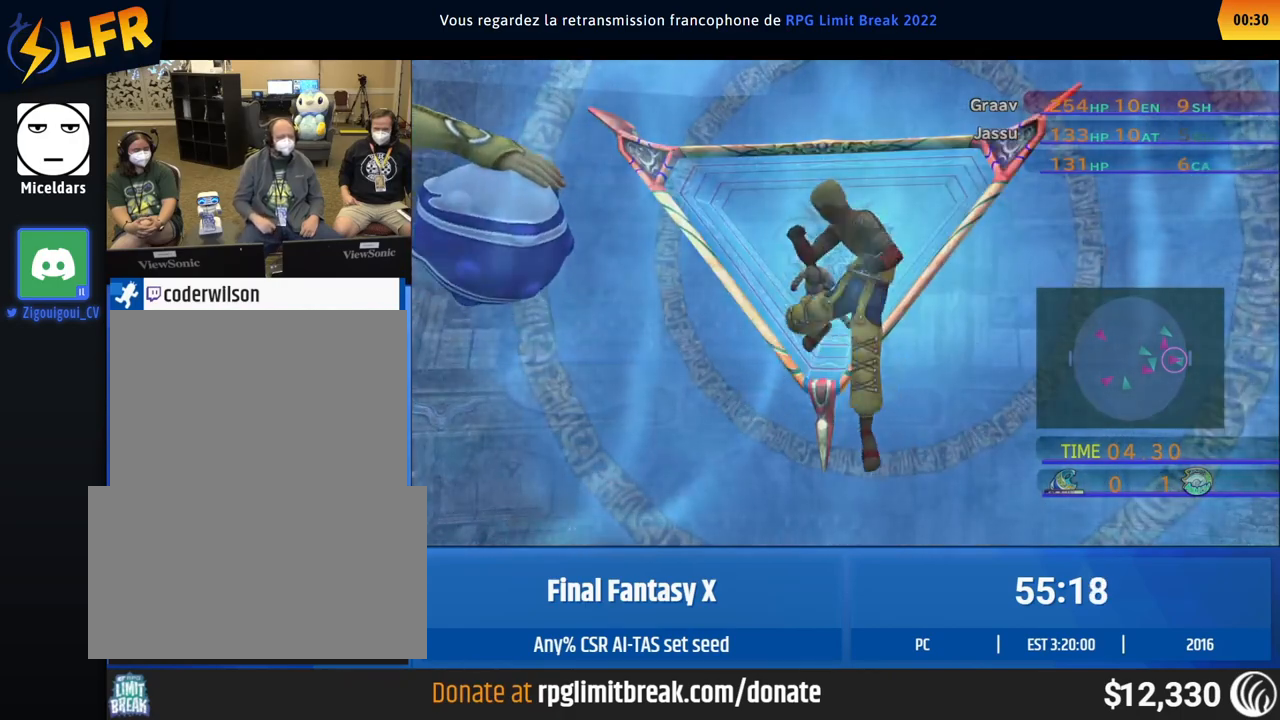
{"buttons": [], "left_stick": "right", "events": []}
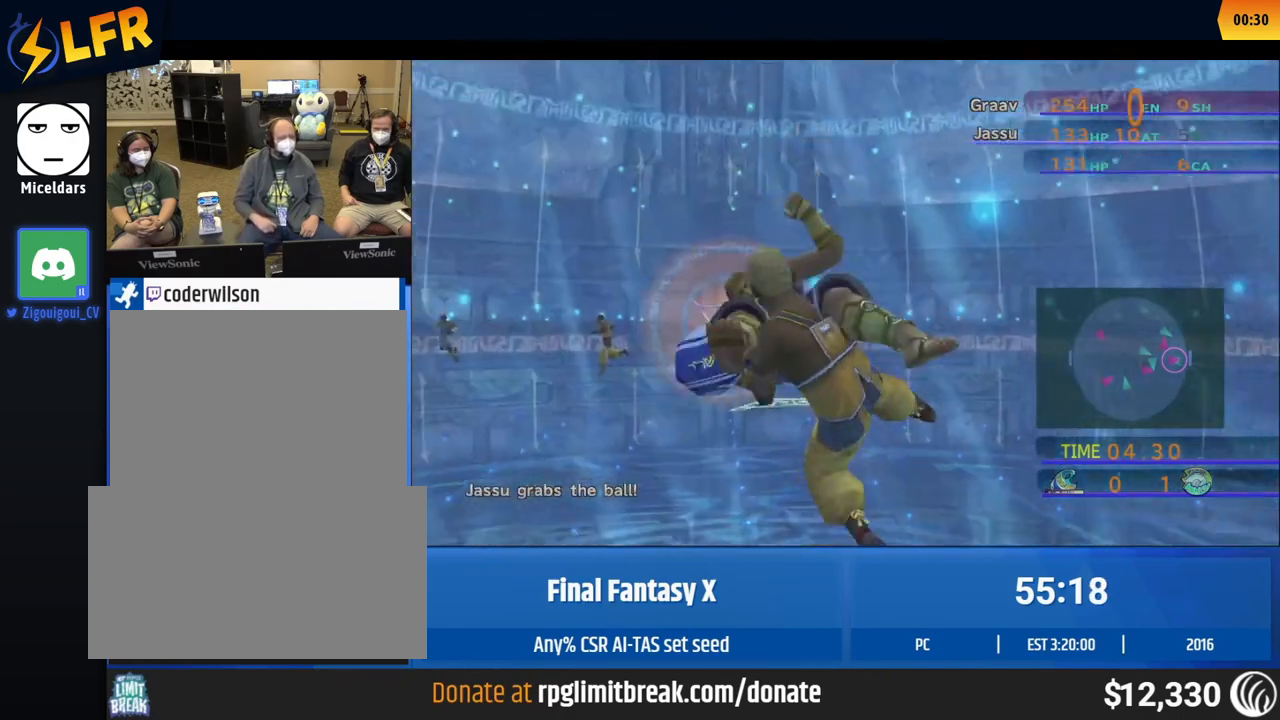
{"buttons": [], "left_stick": "right", "events": []}
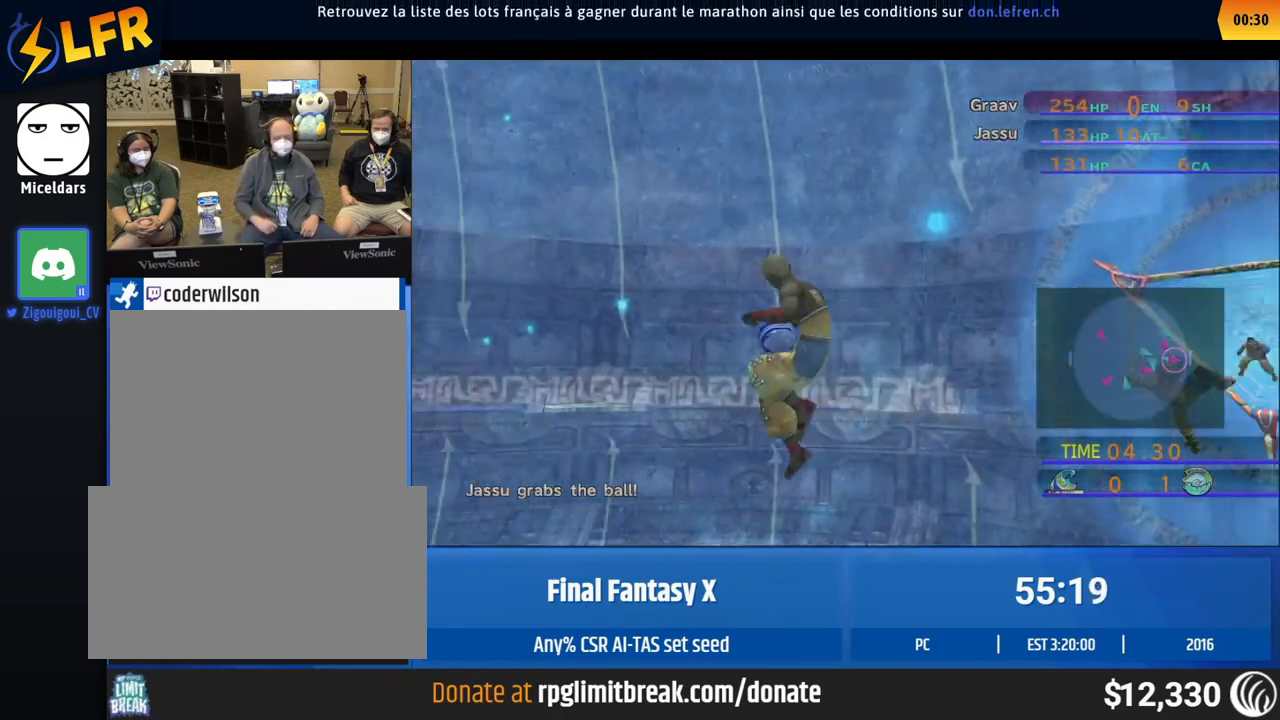
{"buttons": [], "left_stick": "right", "events": []}
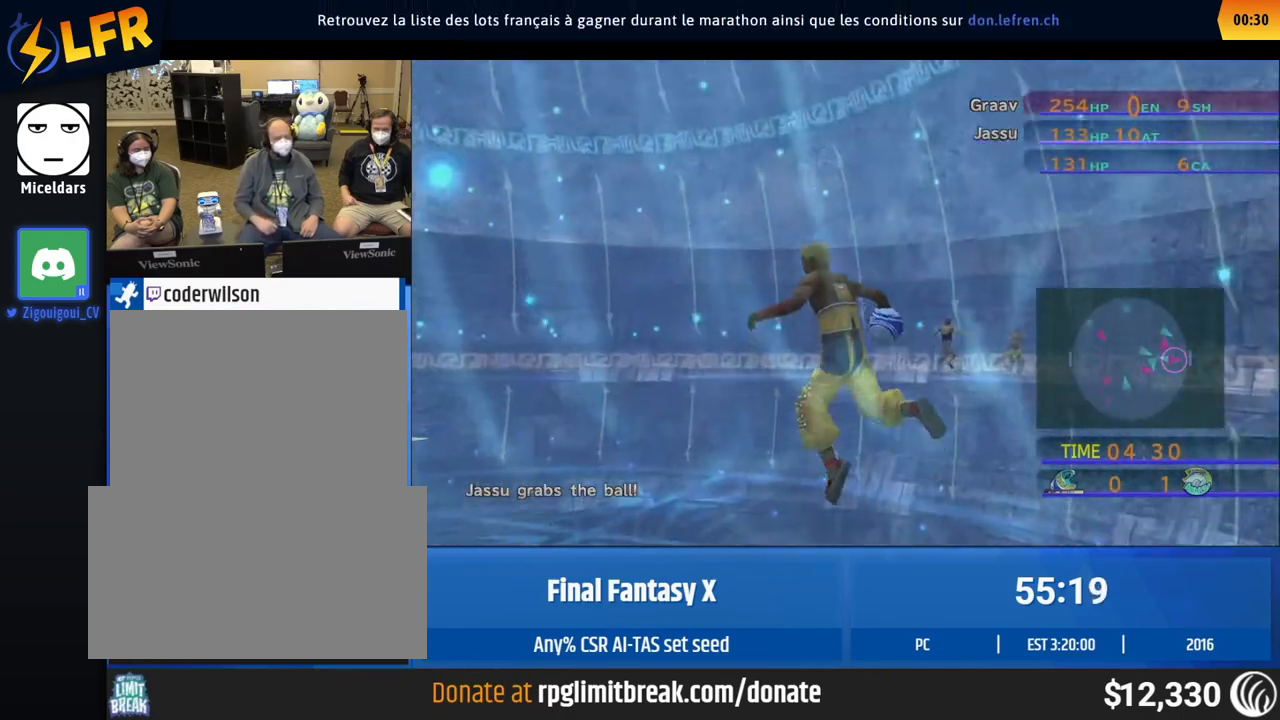
{"buttons": [], "left_stick": "right", "events": []}
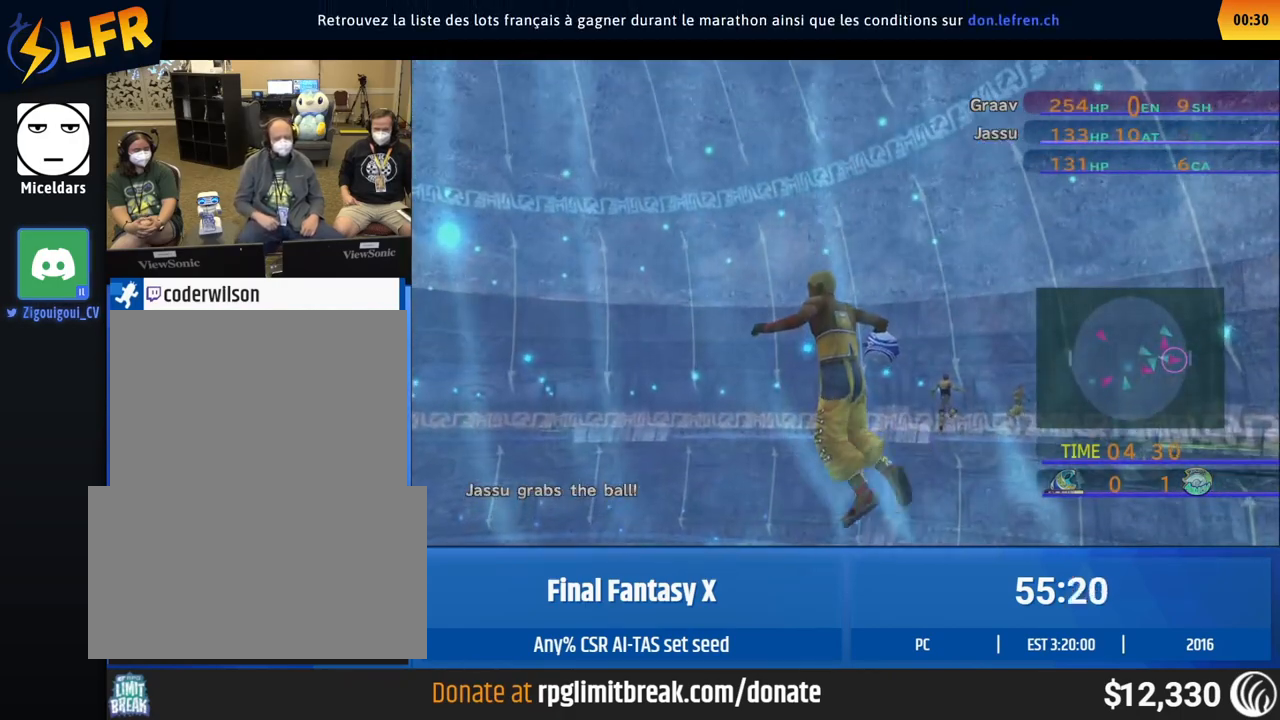
{"buttons": [], "left_stick": "right", "events": []}
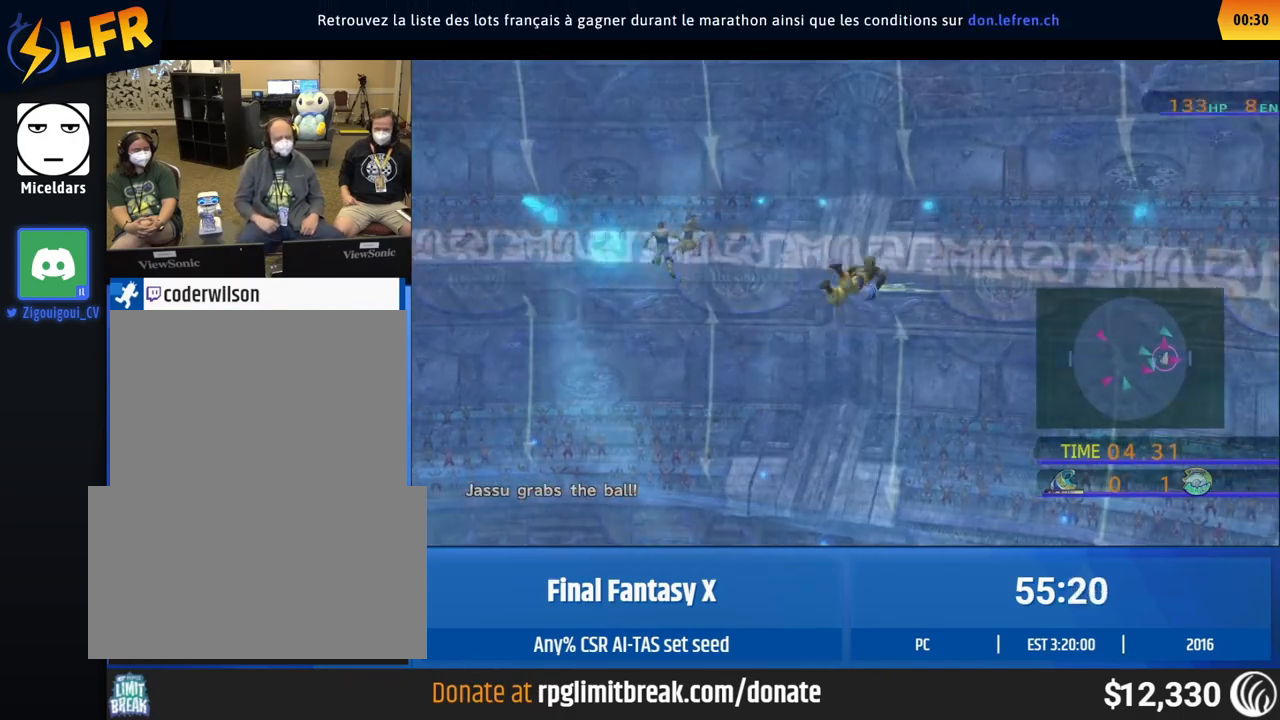
{"buttons": [], "left_stick": "right", "events": []}
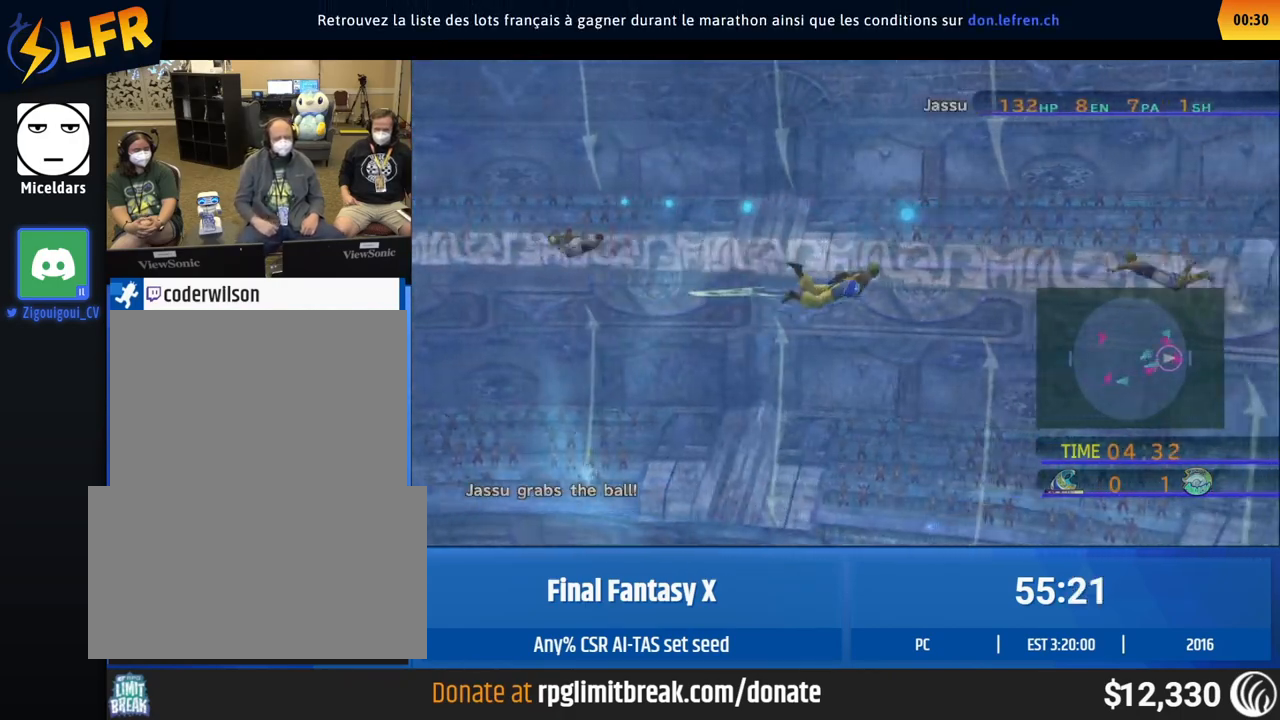
{"buttons": [], "left_stick": "right", "events": []}
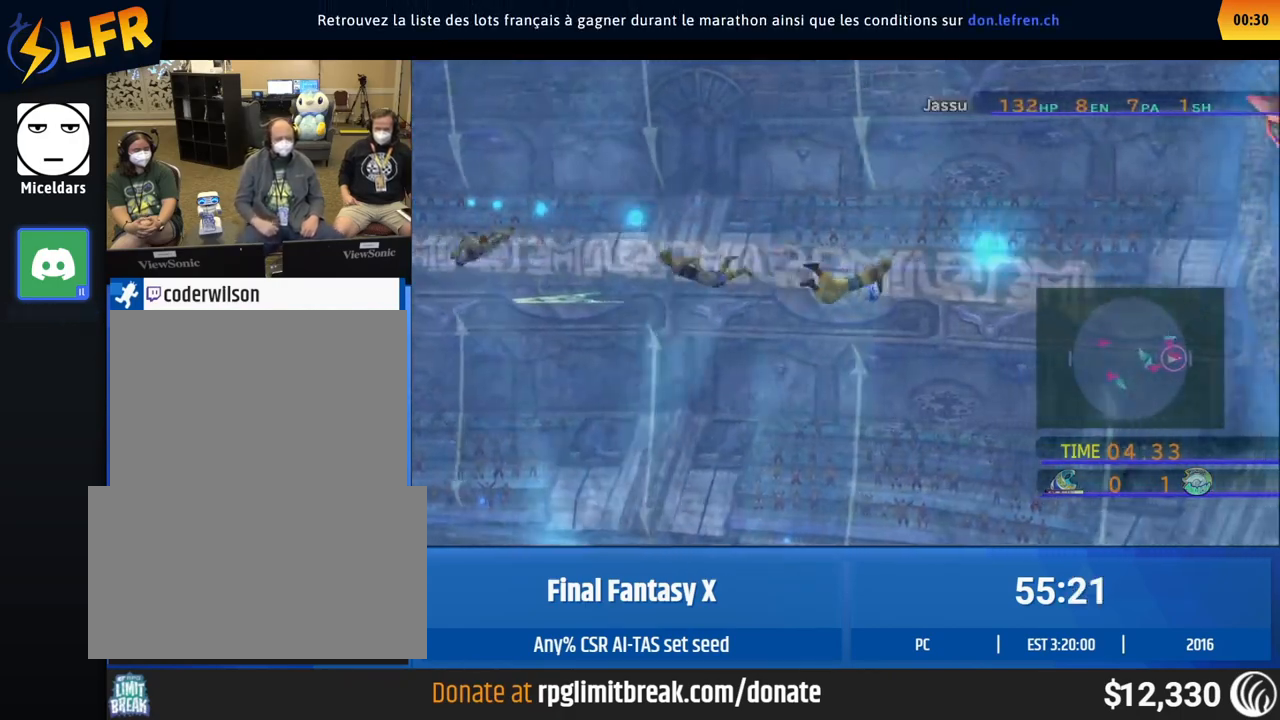
{"buttons": [], "left_stick": "right", "events": []}
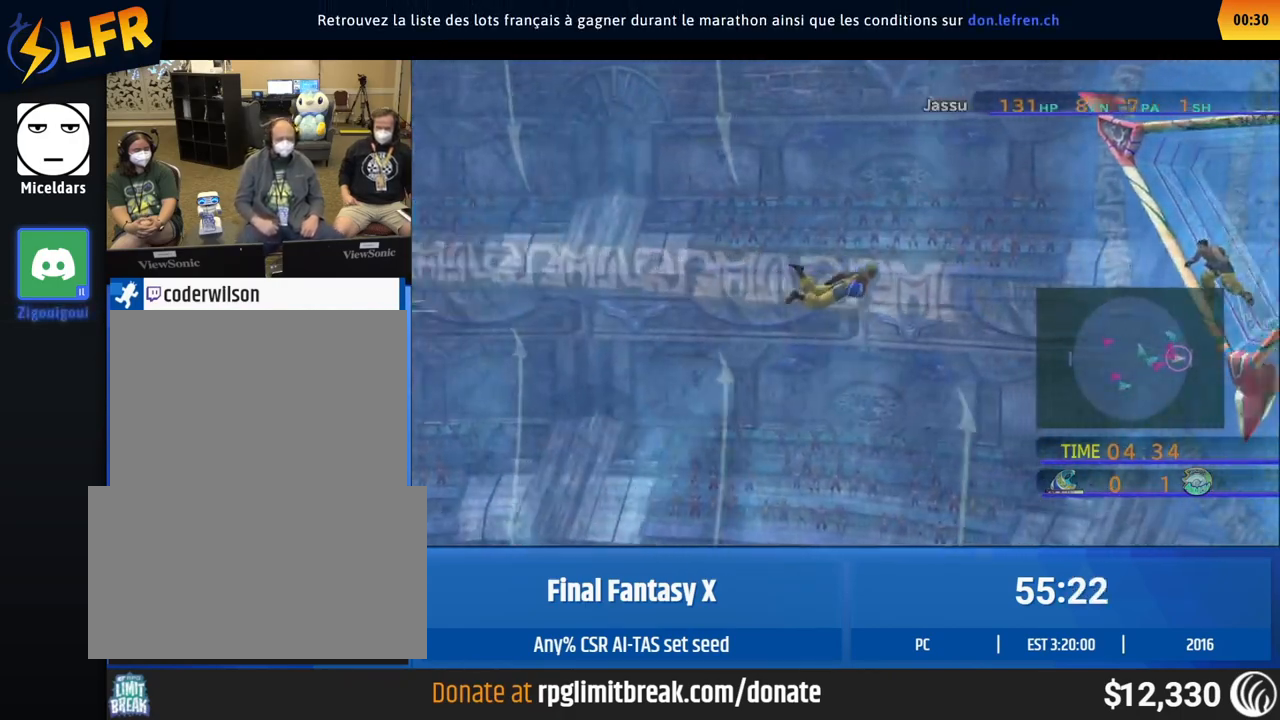
{"buttons": [], "left_stick": "right", "events": []}
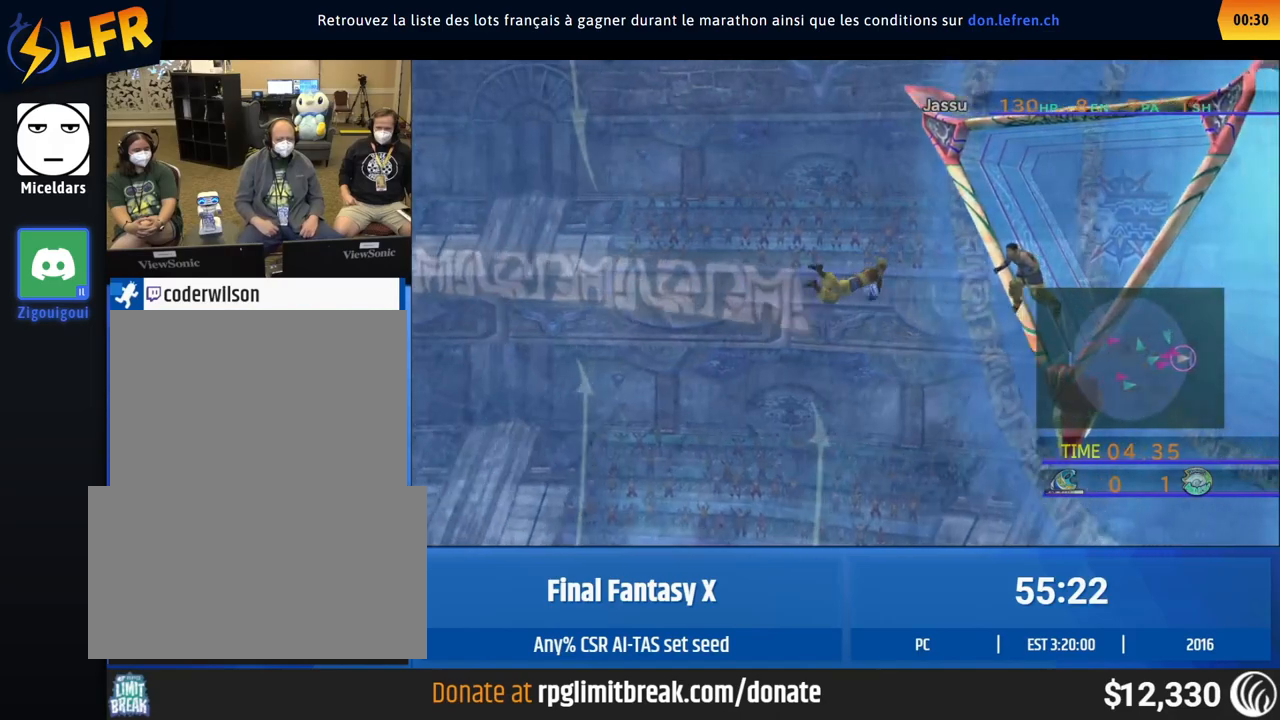
{"buttons": [], "left_stick": "up-right", "events": [[483, "left_stick", "up-right"]]}
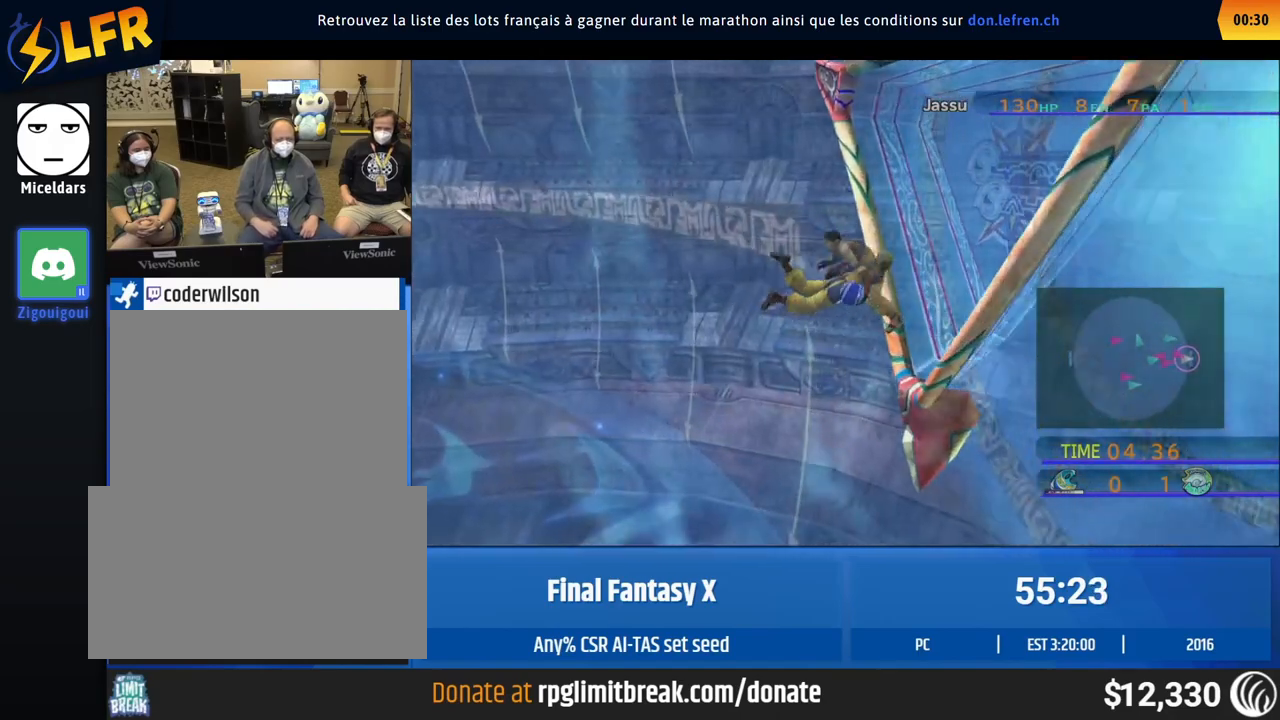
{"buttons": [], "left_stick": "right", "events": [[167, "left_stick", "right"]]}
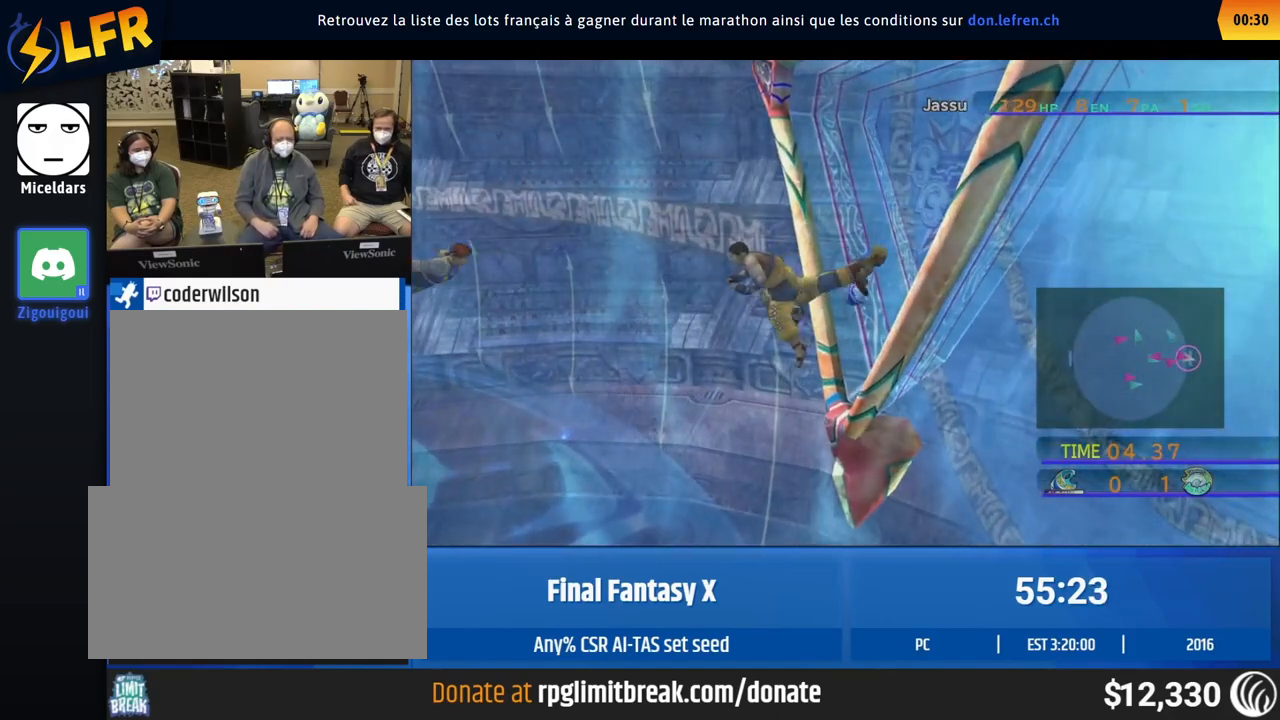
{"buttons": [], "left_stick": "right", "events": []}
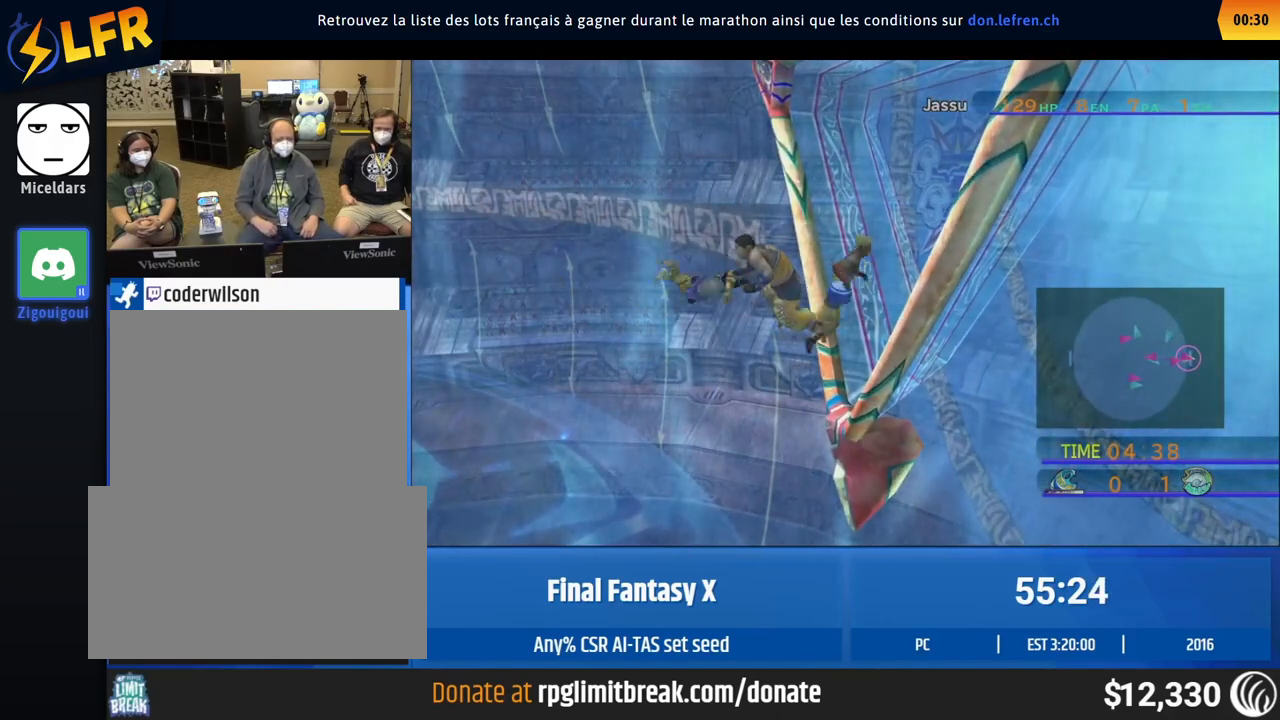
{"buttons": [], "left_stick": "right", "events": []}
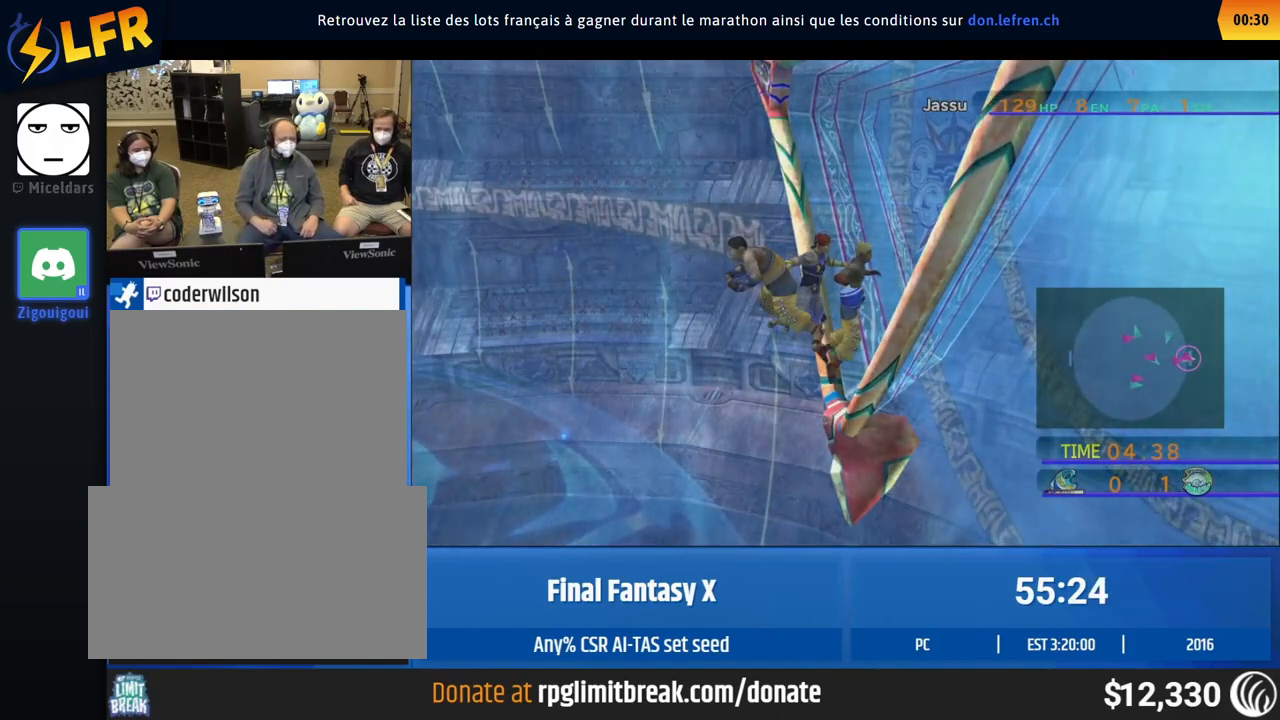
{"buttons": [], "left_stick": "right", "events": []}
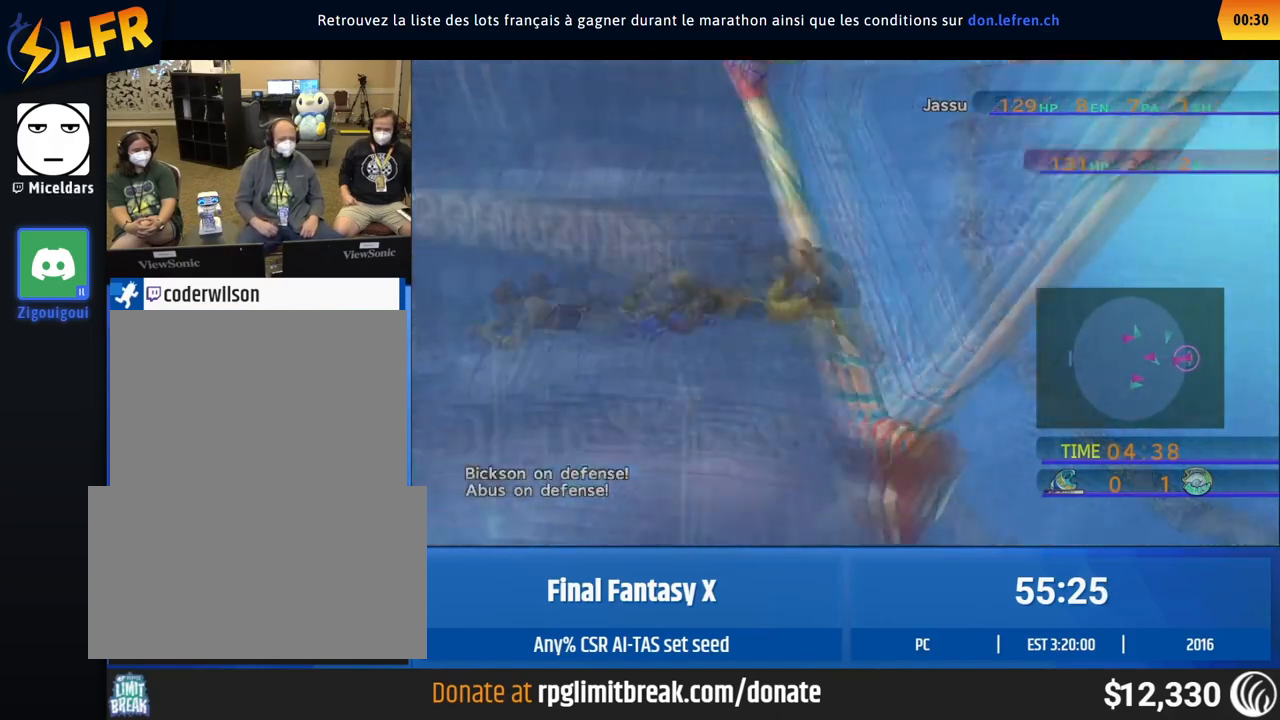
{"buttons": ["DPAD_UP"], "left_stick": "center", "events": [[233, "left_stick", "center"], [283, "DPAD_UP", "down"], [333, "DPAD_UP", "up"], [500, "DPAD_UP", "down"]]}
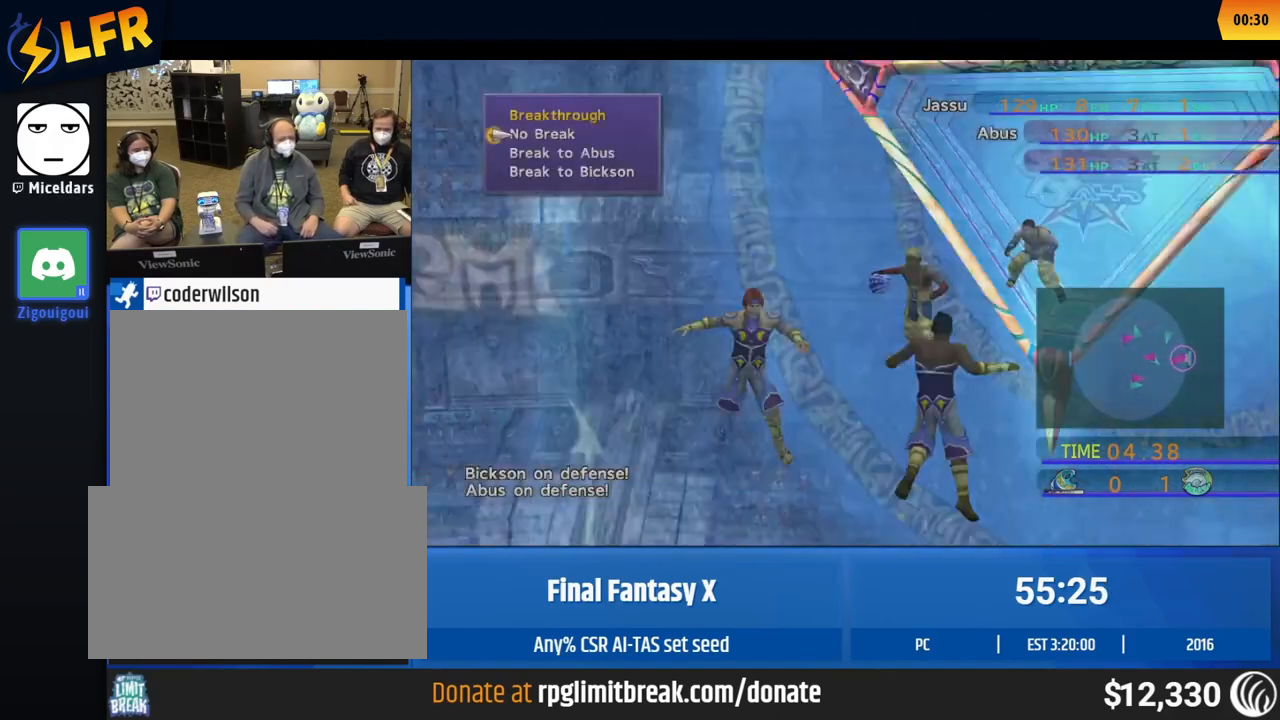
{"buttons": [], "left_stick": "center", "events": [[67, "DPAD_UP", "up"]]}
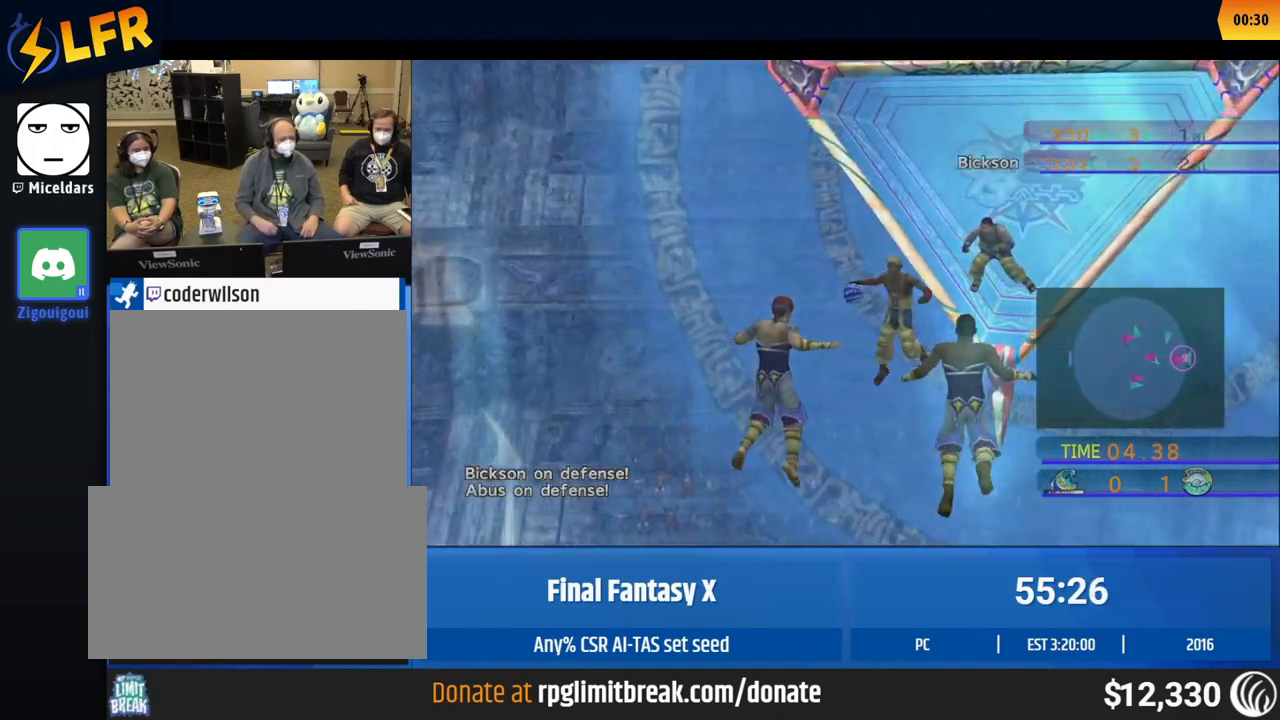
{"buttons": [], "left_stick": "center", "events": [[133, "left_stick", "right"], [233, "DPAD_UP", "down"], [233, "left_stick", "center"], [300, "DPAD_UP", "up"]]}
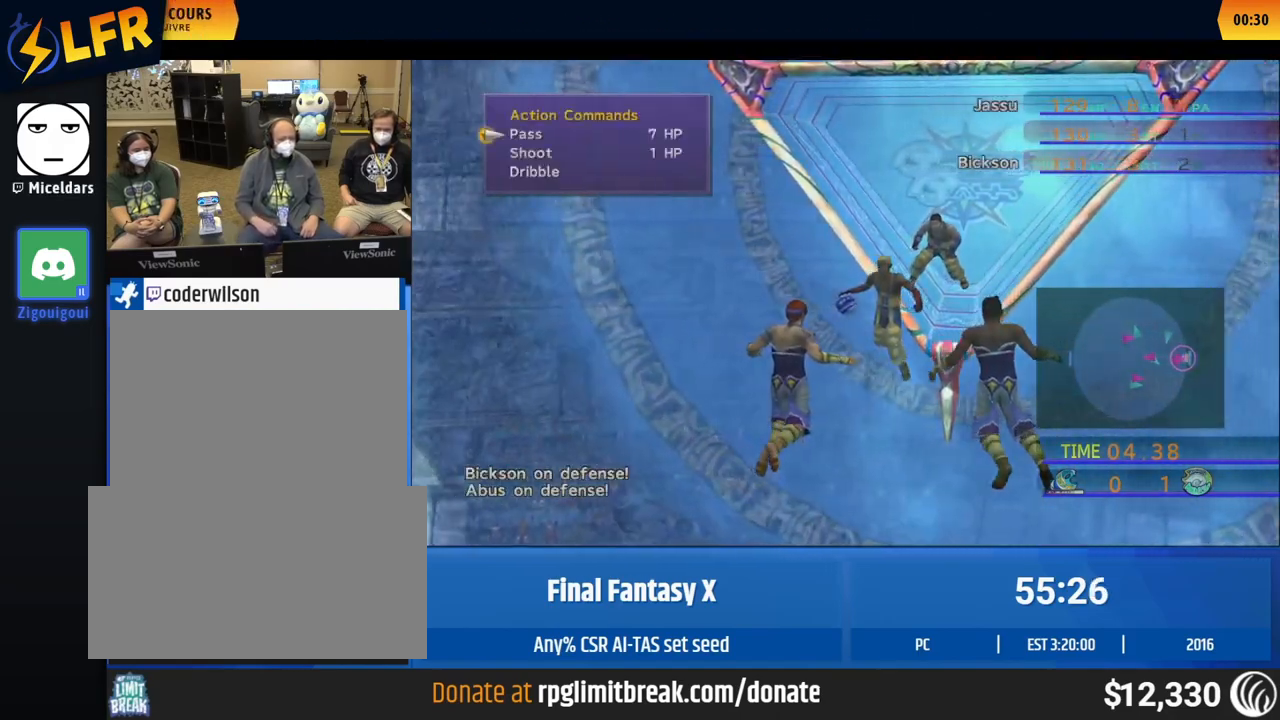
{"buttons": [], "left_stick": "center", "events": [[17, "DPAD_UP", "down"], [83, "DPAD_UP", "up"]]}
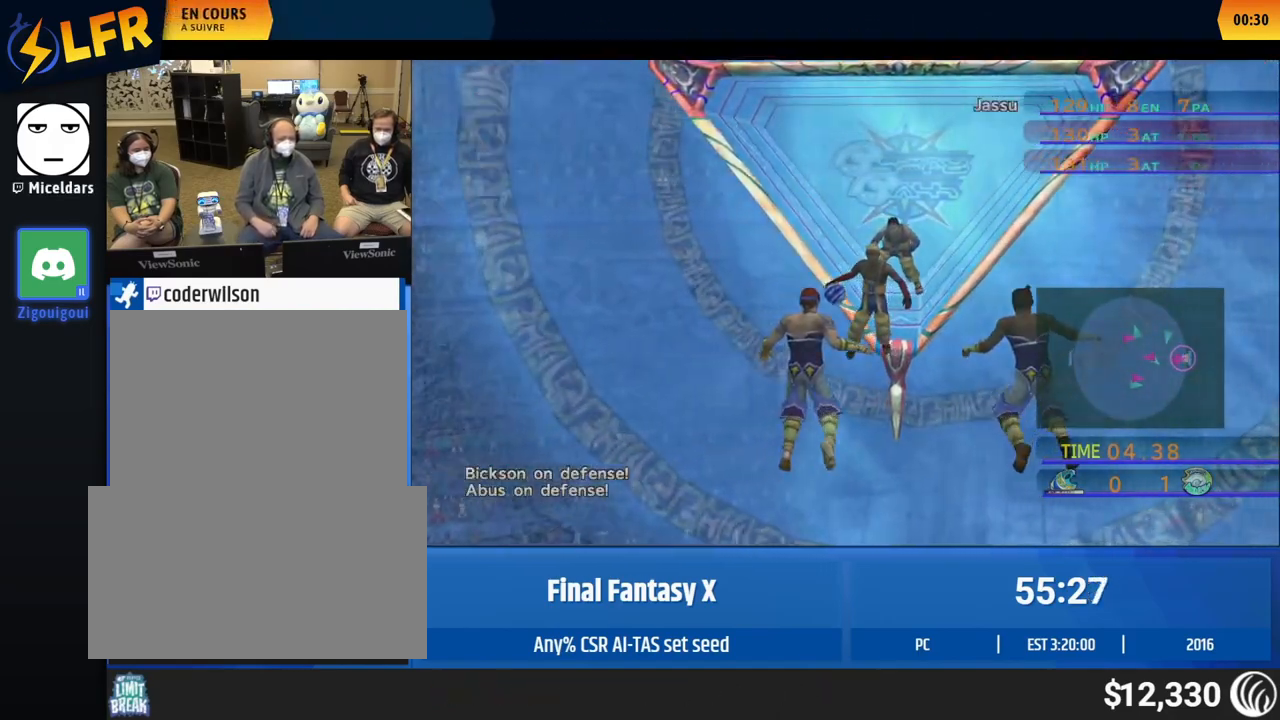
{"buttons": [], "left_stick": "right", "events": [[183, "left_stick", "right"]]}